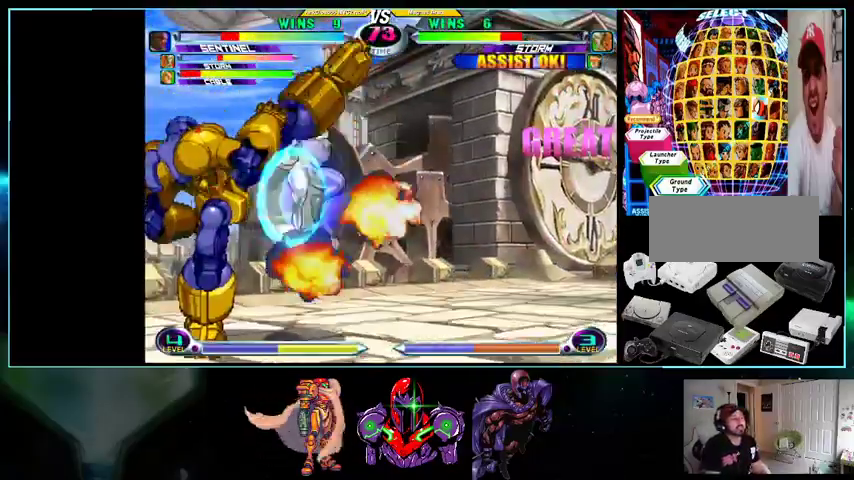
Gameplay with a controller (Nintendo layout); each line is a JSON object with the inputs held at the frame after it. "events" lists button and stick changes between this image and that frame as [ms after this image, input, new state], when the widget could be followed in between. Not read: L3 R3.
{"buttons": ["DPAD_UP", "DPAD_LEFT"], "events": [[33, "A", "up"], [400, "DPAD_DOWN", "down"], [400, "DPAD_RIGHT", "up"], [433, "DPAD_DOWN", "up"], [433, "DPAD_LEFT", "down"], [500, "DPAD_UP", "down"]]}
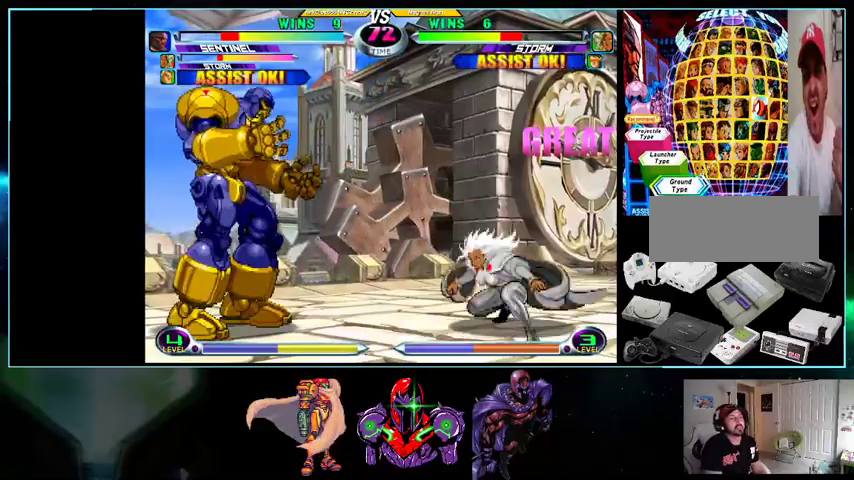
{"buttons": ["DPAD_LEFT"], "events": [[100, "B", "down"], [200, "B", "up"], [200, "DPAD_UP", "up"], [267, "DPAD_DOWN", "down"], [300, "X", "down"], [333, "Y", "down"], [367, "X", "up"], [367, "Y", "up"], [400, "Y", "down"], [500, "DPAD_DOWN", "up"], [500, "Y", "up"]]}
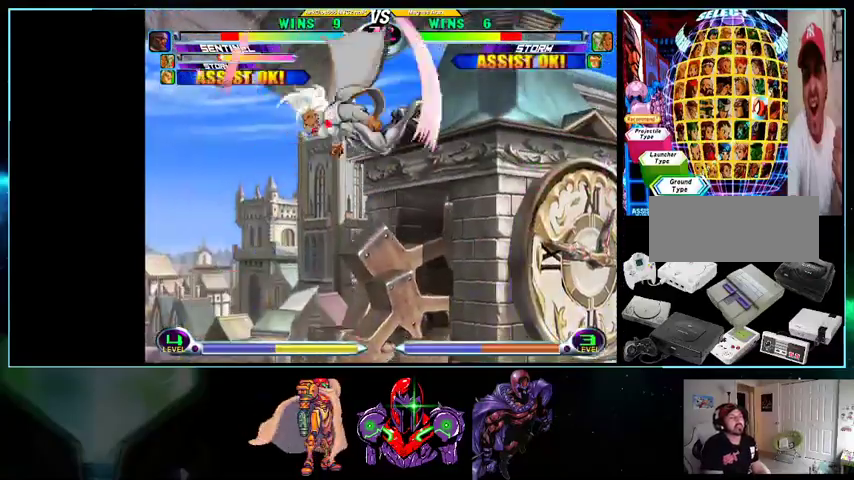
{"buttons": ["DPAD_UP", "DPAD_RIGHT"], "events": [[267, "DPAD_LEFT", "up"], [333, "DPAD_RIGHT", "down"], [433, "DPAD_UP", "down"], [433, "X", "down"], [433, "Y", "down"], [500, "X", "up"], [500, "Y", "up"]]}
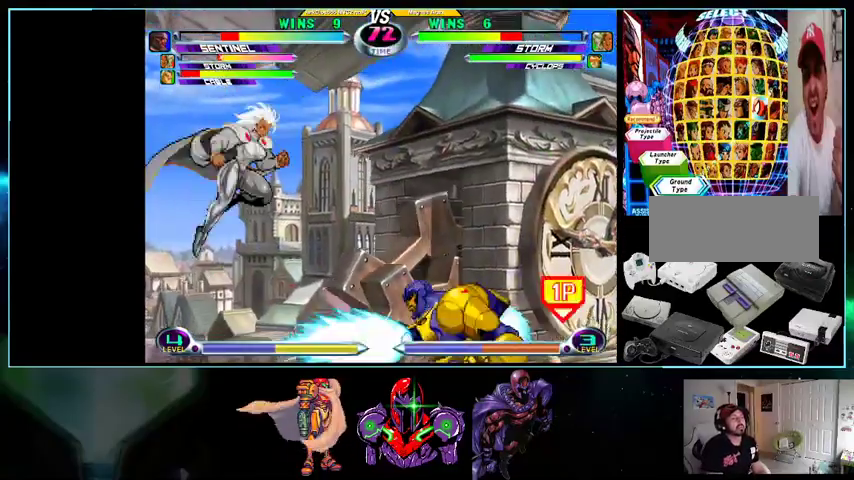
{"buttons": ["DPAD_UP", "DPAD_RIGHT"], "events": [[33, "X", "down"], [33, "Y", "down"], [100, "Y", "up"], [133, "X", "up"]]}
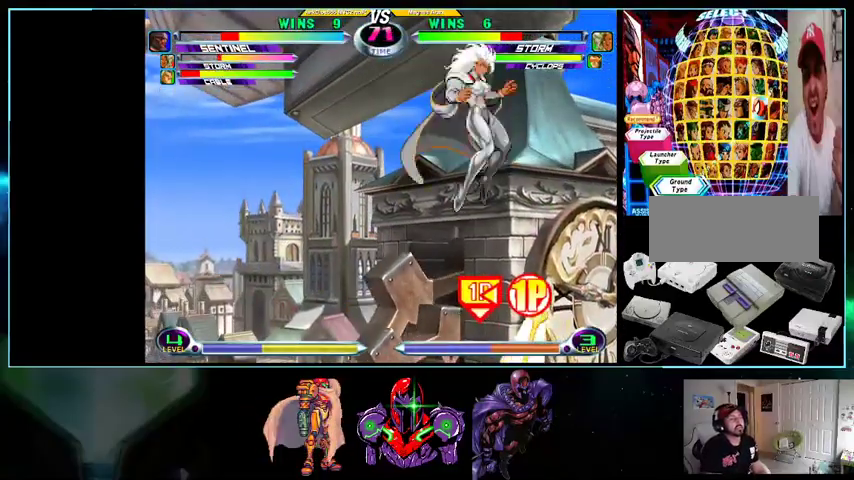
{"buttons": ["DPAD_UP", "DPAD_LEFT"], "events": [[33, "DPAD_RIGHT", "up"], [33, "DPAD_UP", "up"], [100, "DPAD_LEFT", "down"], [267, "DPAD_UP", "down"]]}
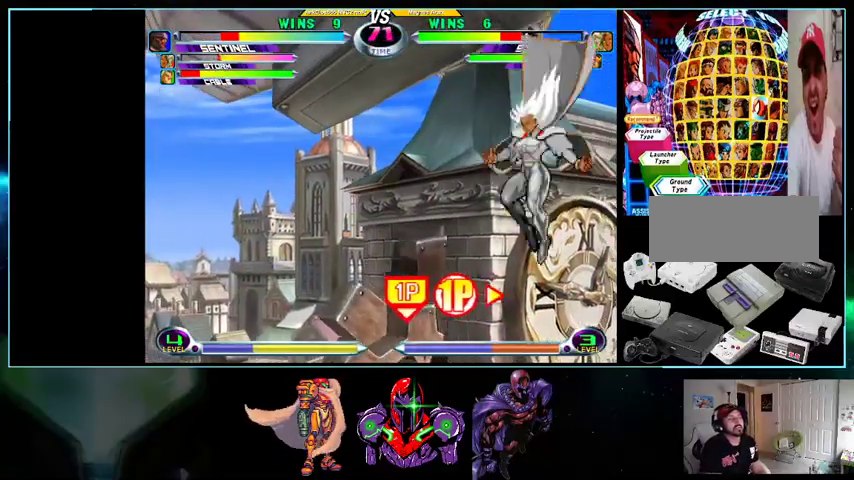
{"buttons": ["DPAD_UP", "DPAD_RIGHT"], "events": [[267, "DPAD_LEFT", "up"], [333, "DPAD_RIGHT", "down"]]}
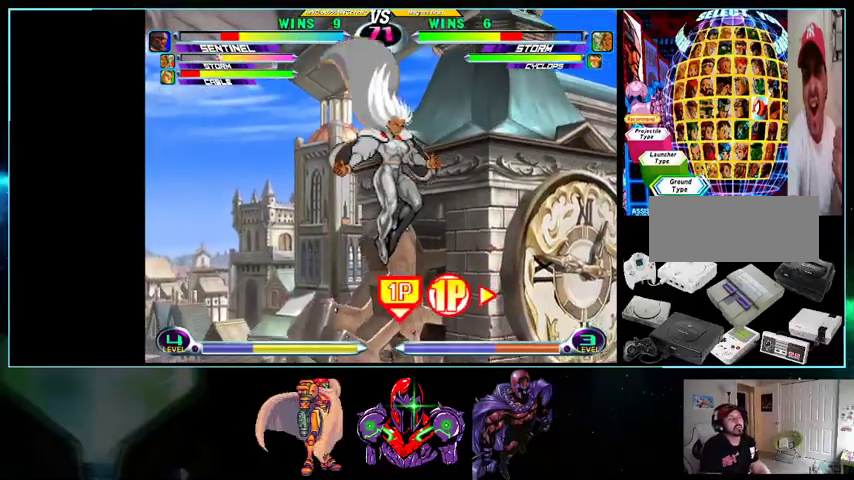
{"buttons": ["B", "DPAD_LEFT"], "events": [[233, "DPAD_RIGHT", "up"], [233, "DPAD_UP", "up"], [267, "DPAD_LEFT", "down"], [433, "B", "down"]]}
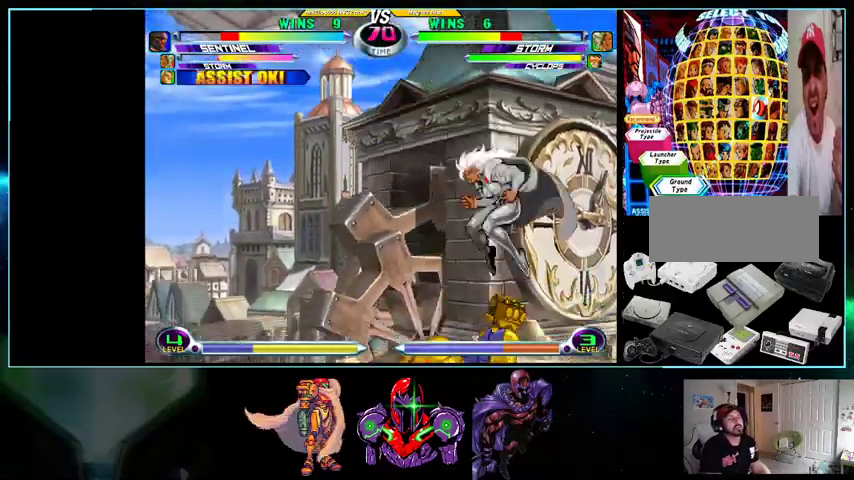
{"buttons": ["DPAD_UP", "DPAD_LEFT"], "events": [[33, "B", "up"], [200, "R1", "down"], [267, "R1", "up"], [367, "DPAD_DOWN", "down"], [433, "DPAD_DOWN", "up"], [500, "DPAD_UP", "down"]]}
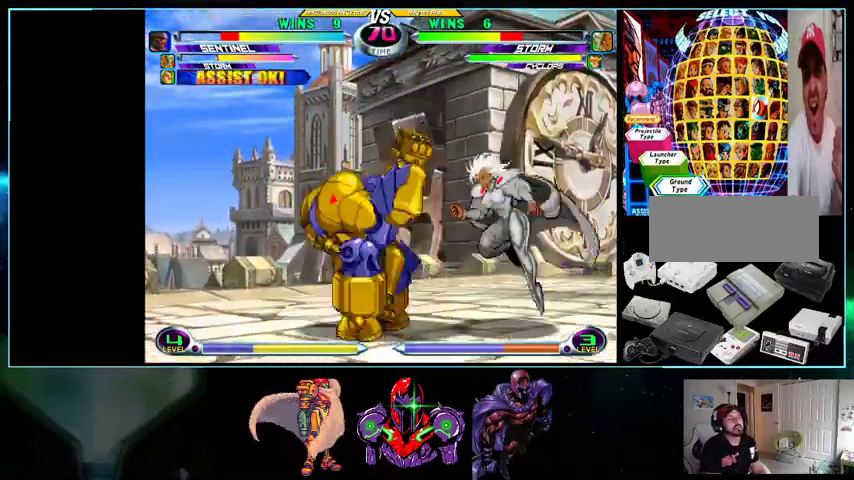
{"buttons": ["DPAD_UP", "DPAD_RIGHT"]}
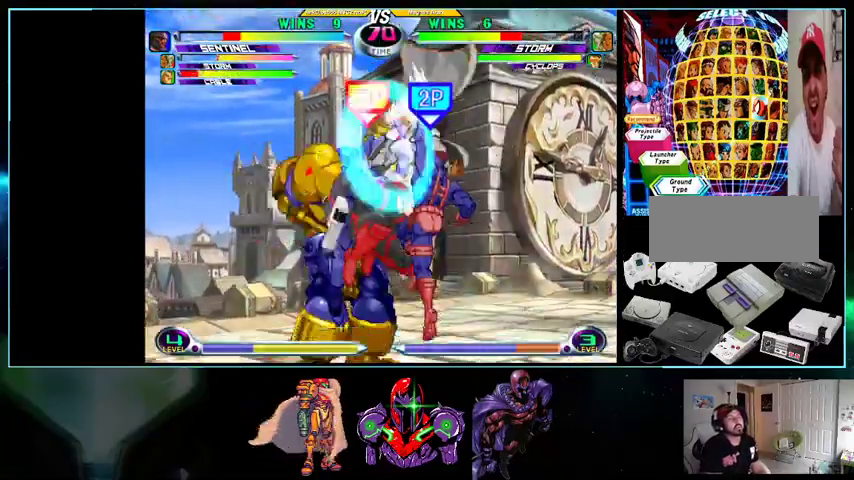
{"buttons": ["DPAD_DOWN"], "events": [[233, "B", "down"], [333, "B", "up"], [400, "DPAD_RIGHT", "up"], [400, "DPAD_UP", "up"], [500, "DPAD_DOWN", "down"]]}
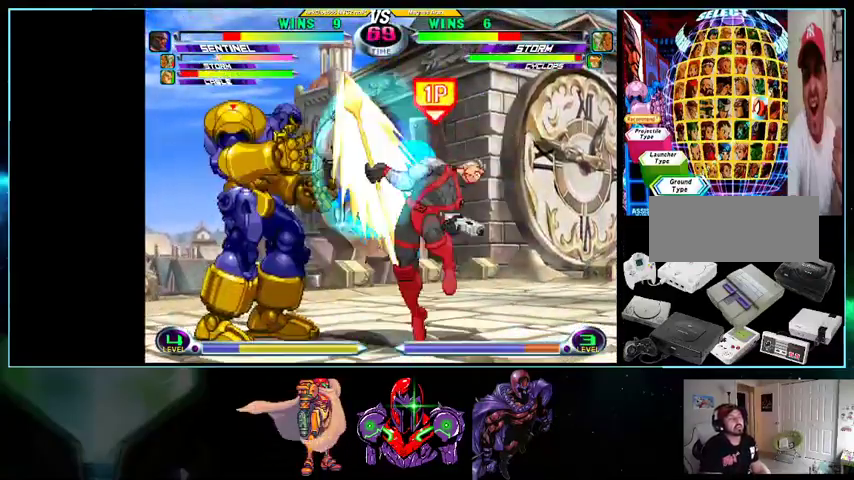
{"buttons": ["X", "Y", "DPAD_RIGHT"], "events": [[100, "DPAD_DOWN", "up"], [100, "DPAD_LEFT", "down"], [100, "DPAD_UP", "down"], [267, "DPAD_LEFT", "up"], [300, "DPAD_RIGHT", "down"], [300, "DPAD_UP", "up"], [500, "X", "down"], [500, "Y", "down"]]}
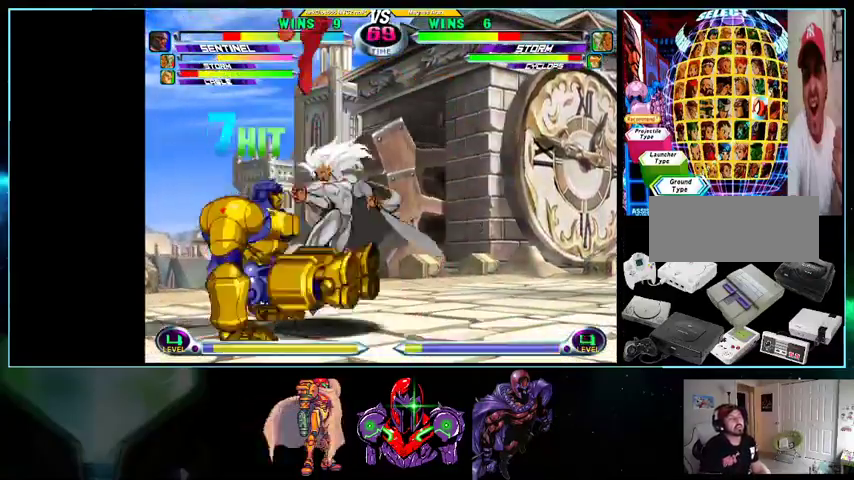
{"buttons": ["DPAD_DOWN", "DPAD_RIGHT"], "events": [[33, "Y", "up"], [100, "DPAD_DOWN", "down"], [100, "X", "up"], [133, "X", "down"], [200, "X", "up"]]}
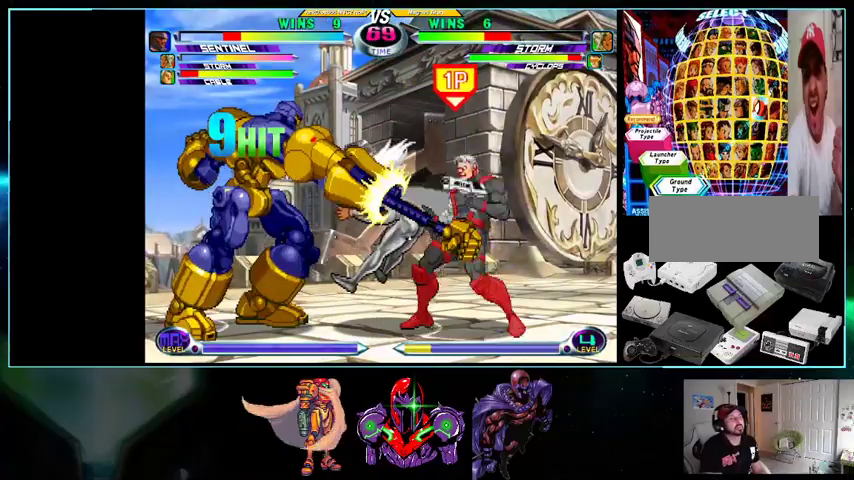
{"buttons": ["DPAD_DOWN", "DPAD_RIGHT"], "events": []}
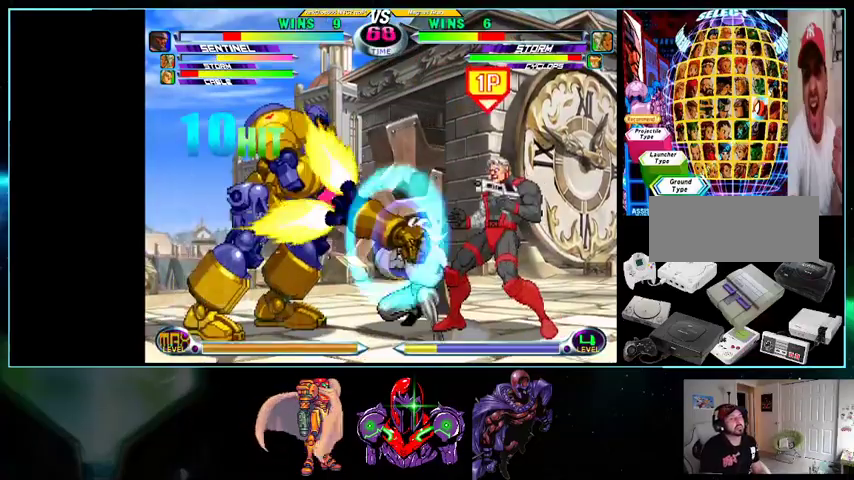
{"buttons": ["DPAD_DOWN", "DPAD_RIGHT"], "events": []}
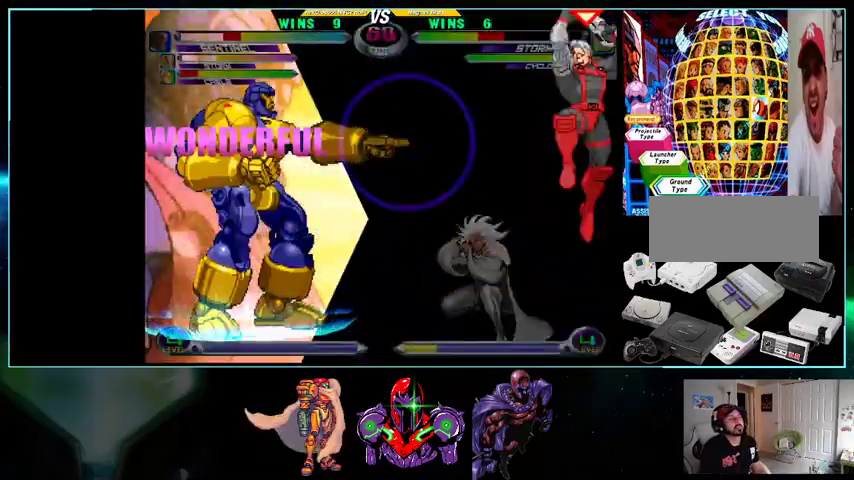
{"buttons": ["DPAD_DOWN", "DPAD_RIGHT"], "events": [[33, "DPAD_DOWN", "up"], [333, "DPAD_DOWN", "down"]]}
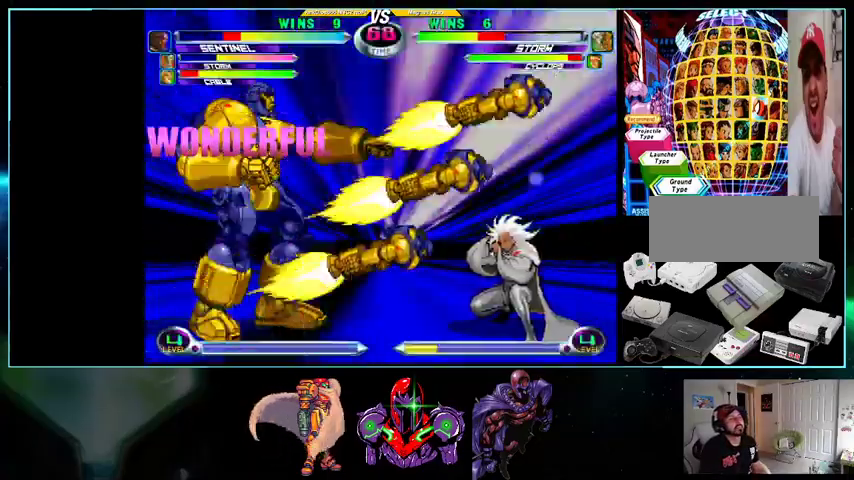
{"buttons": ["DPAD_DOWN", "DPAD_RIGHT"], "events": []}
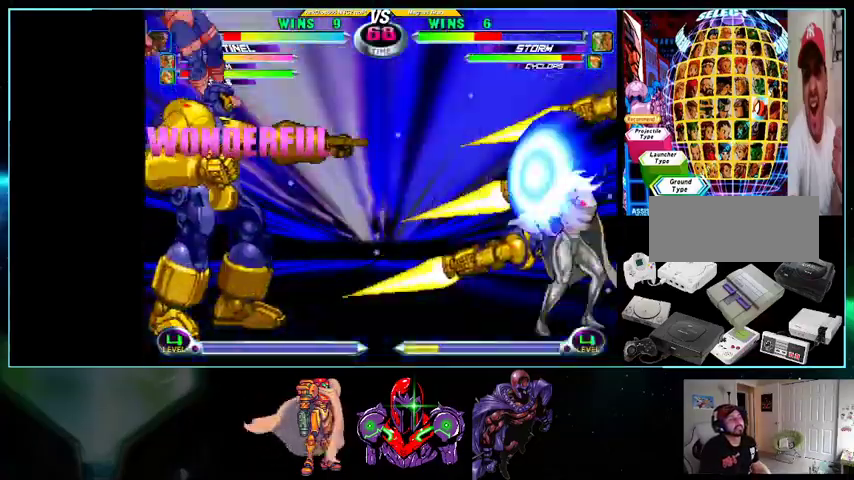
{"buttons": ["DPAD_DOWN", "DPAD_RIGHT"], "events": []}
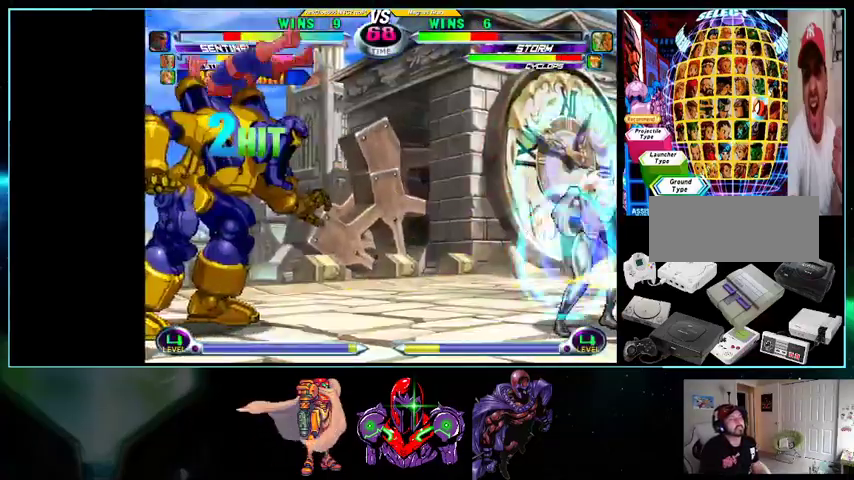
{"buttons": ["DPAD_LEFT"], "events": [[433, "DPAD_LEFT", "down"], [433, "DPAD_RIGHT", "up"], [500, "DPAD_DOWN", "up"]]}
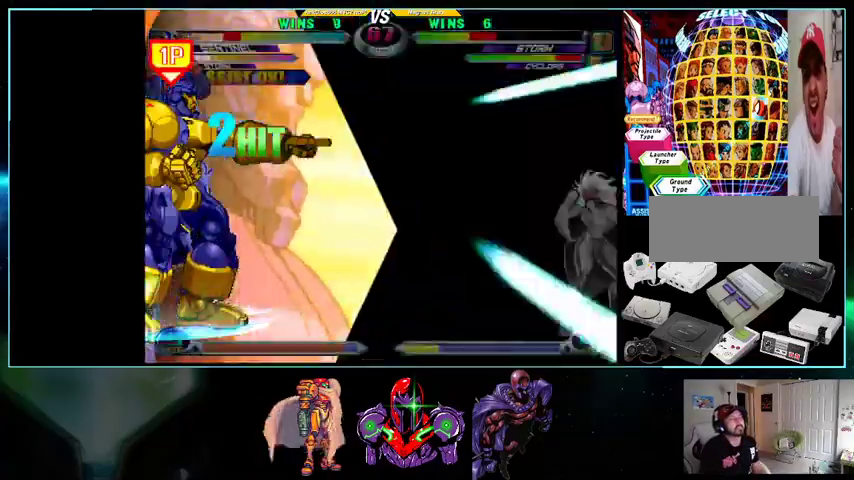
{"buttons": ["DPAD_RIGHT"], "events": [[33, "A", "down"], [100, "A", "up"], [100, "DPAD_LEFT", "up"], [133, "DPAD_RIGHT", "down"]]}
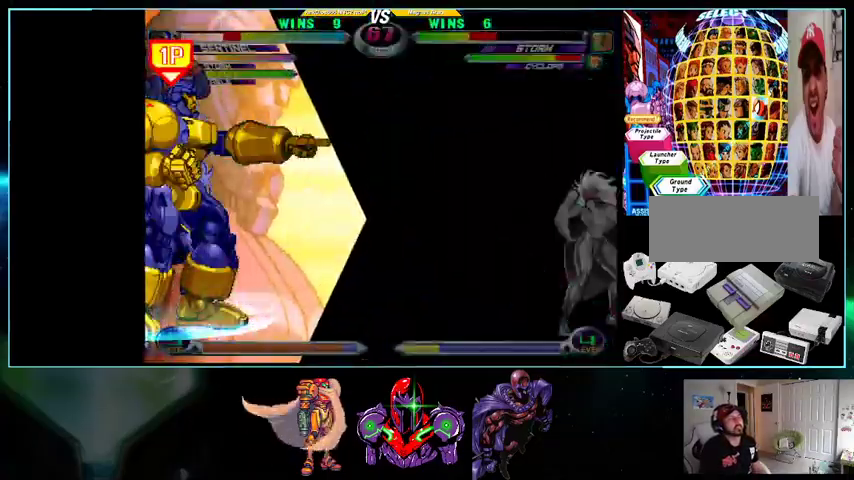
{"buttons": ["DPAD_UP", "DPAD_RIGHT"], "events": [[133, "DPAD_DOWN", "down"], [200, "DPAD_DOWN", "up"], [200, "DPAD_UP", "down"]]}
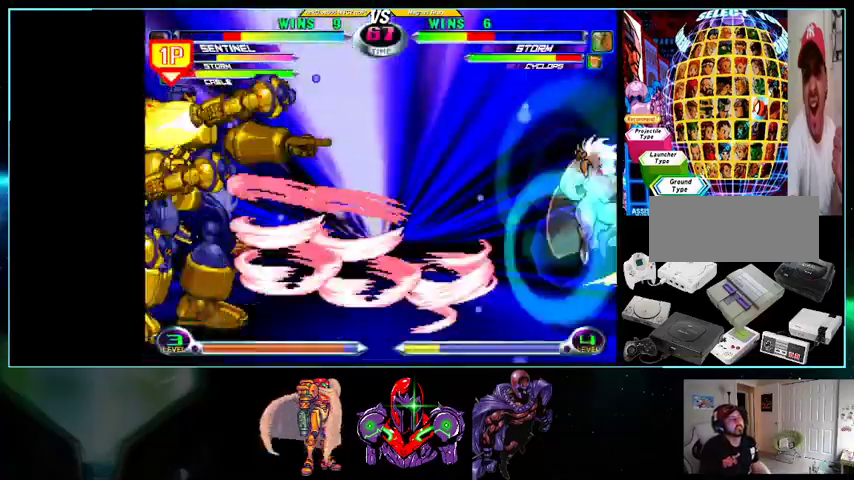
{"buttons": ["DPAD_DOWN", "DPAD_RIGHT"], "events": [[33, "DPAD_UP", "up"], [267, "DPAD_DOWN", "down"], [433, "X", "down"], [433, "Y", "down"], [500, "X", "up"], [500, "Y", "up"]]}
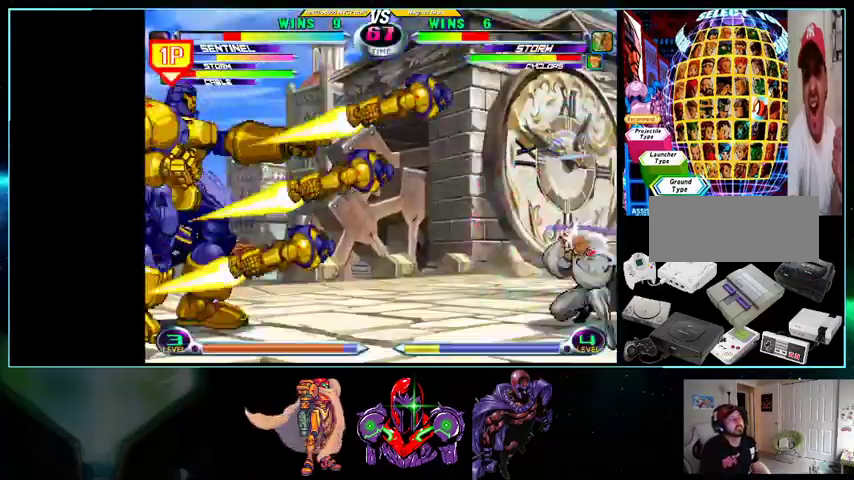
{"buttons": ["DPAD_DOWN", "DPAD_RIGHT"], "events": []}
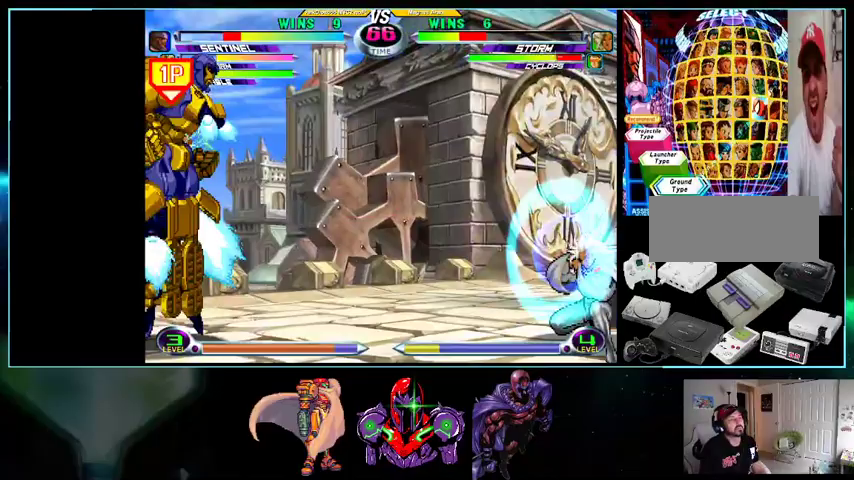
{"buttons": ["A"], "events": [[100, "DPAD_DOWN", "up"], [133, "DPAD_RIGHT", "up"], [233, "DPAD_DOWN", "down"], [300, "DPAD_DOWN", "up"], [333, "DPAD_UP", "down"], [367, "DPAD_RIGHT", "down"], [500, "A", "down"], [500, "DPAD_RIGHT", "up"], [500, "DPAD_UP", "up"]]}
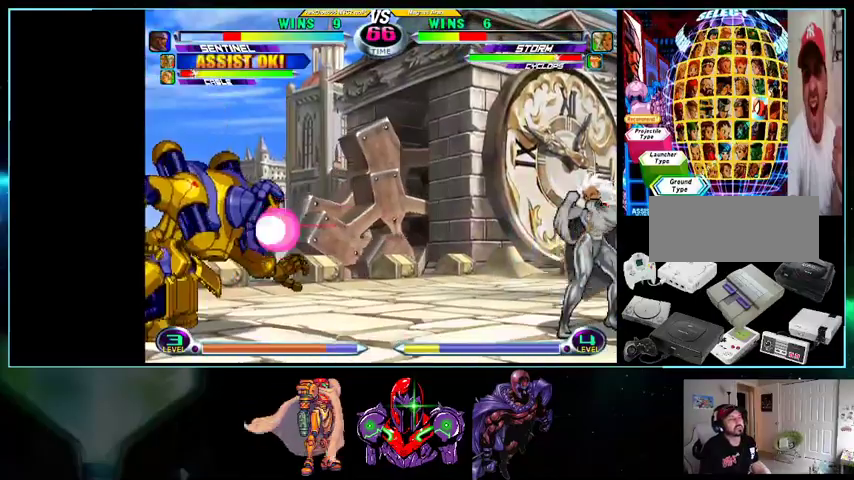
{"buttons": ["DPAD_RIGHT"], "events": [[33, "A", "up"], [100, "DPAD_LEFT", "down"], [233, "DPAD_LEFT", "up"], [267, "DPAD_RIGHT", "down"]]}